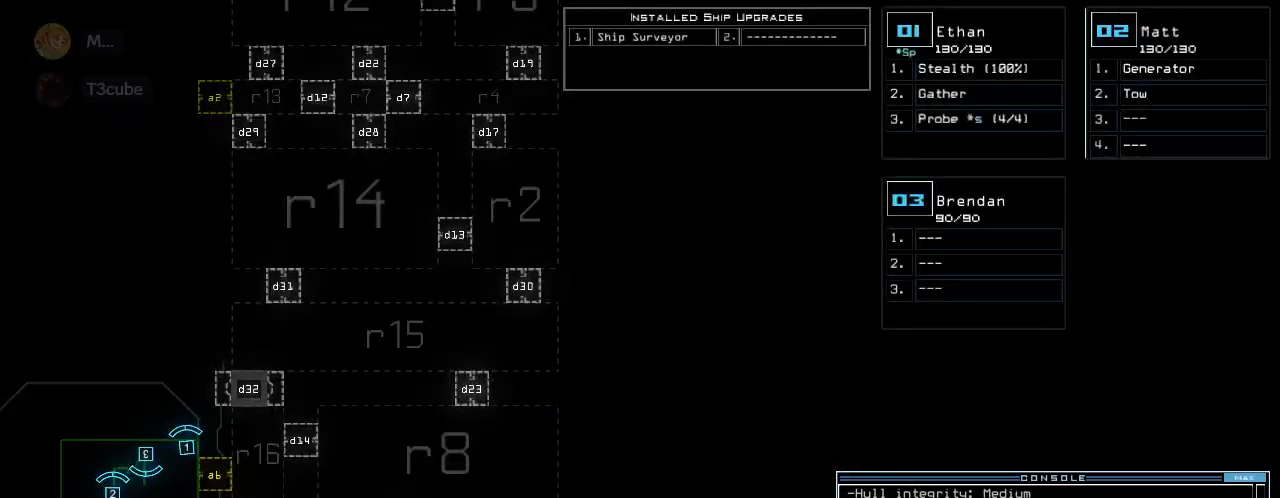
Gameplay with keyboard; each line is a JSON object with the keys held at the frame after it. "events" lists presses ("down") and releases ("up") of ".", "0", "1", "2", "3", "4", "5", "6", "7", "8", "9", "a", "b", "backspace", "c", "caps_lock", "comma", "ctrl_l", "ctrl_r", "d", "down", "e", "equals", "escape", "f", "f6", "g", "h", "i", "j", "k", "l", "left", "m", "minus", "n", "o", "p", "q", "quote", "r", "return", "right", "s", "semicolon", "shift_l", "shift_r", "space", "t", "tab", "tilde", "u", "up", "v", "w", "x", "y" and "z" between this image and that frame as [ms after this image, input, new state], when the widget could be followed in between. No other keys are recorded. Mouse input is not recorded.
{"keys": ["up"], "events": [[320, "up", "down"]]}
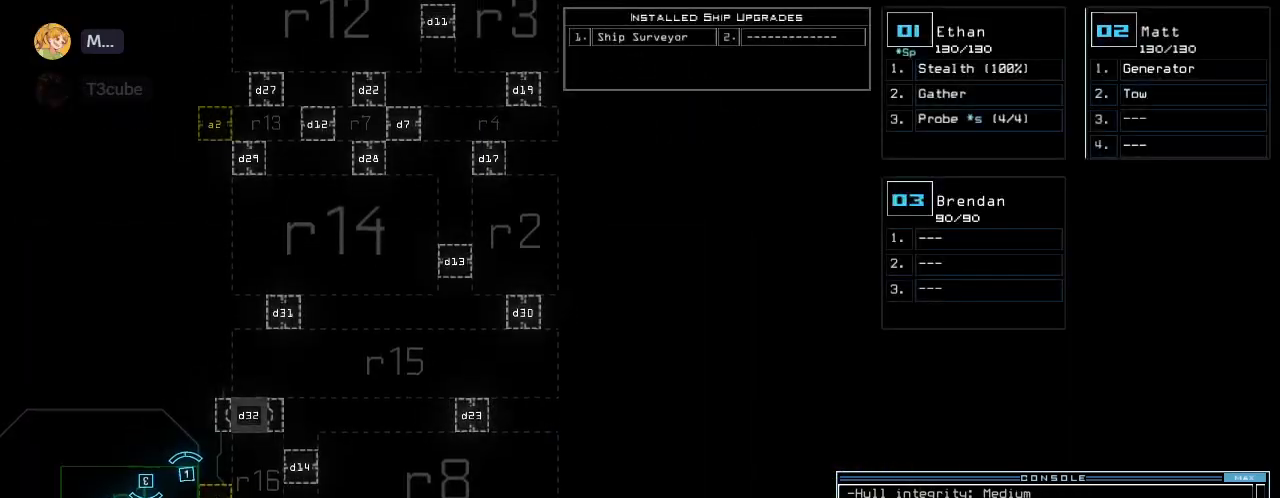
{"keys": ["4", "up"]}
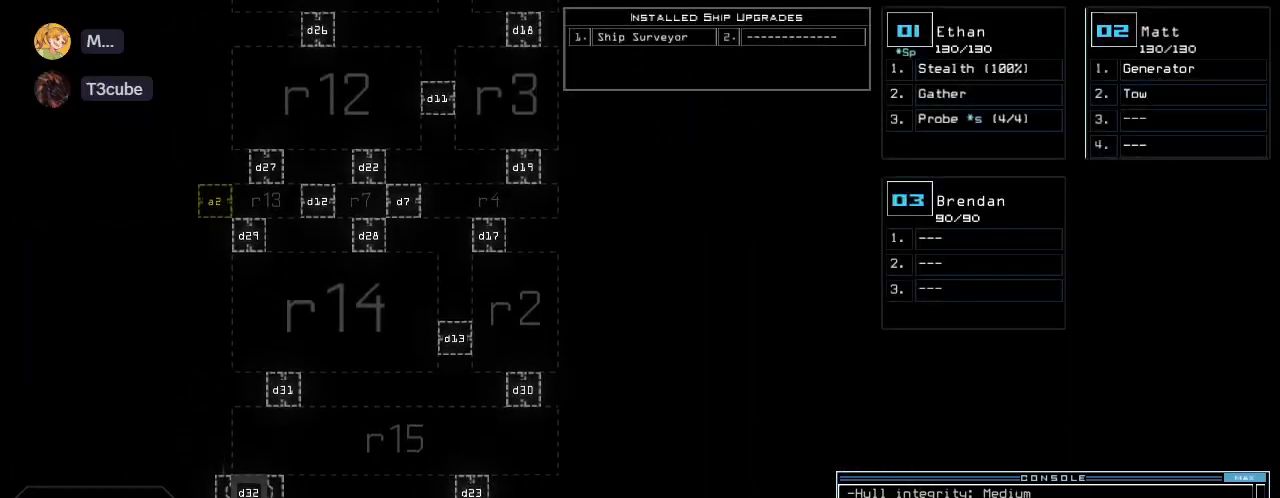
{"keys": ["up"], "events": [[20, "s", "down"], [40, "4", "up"], [200, "s", "up"]]}
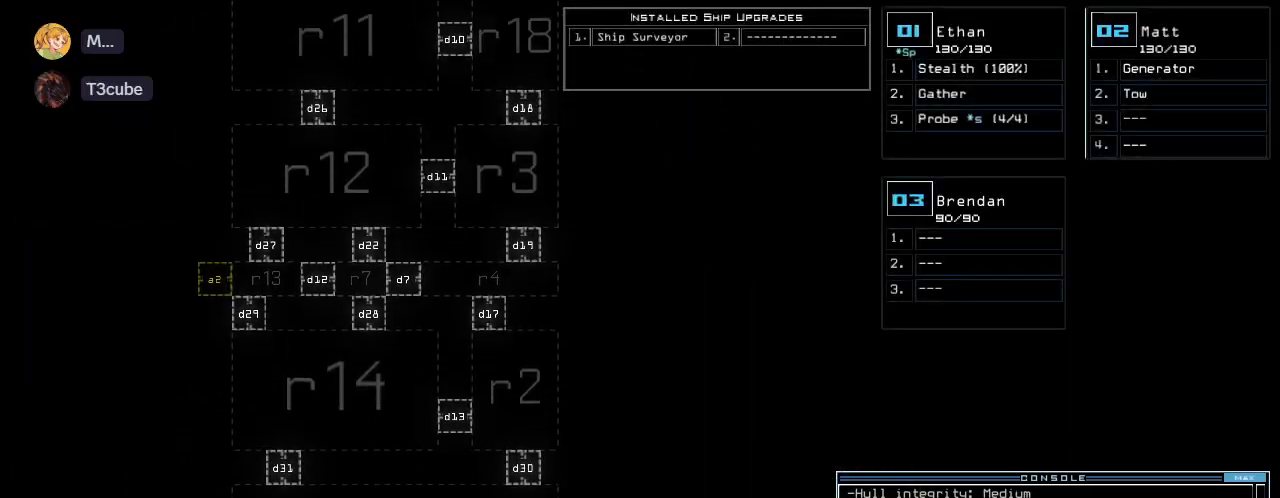
{"keys": []}
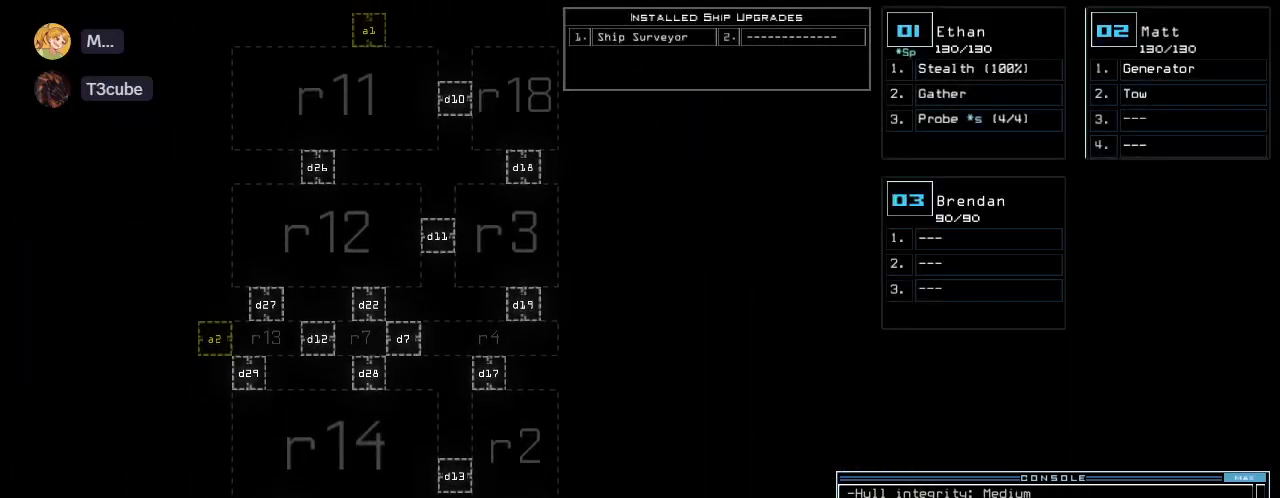
{"keys": ["down"]}
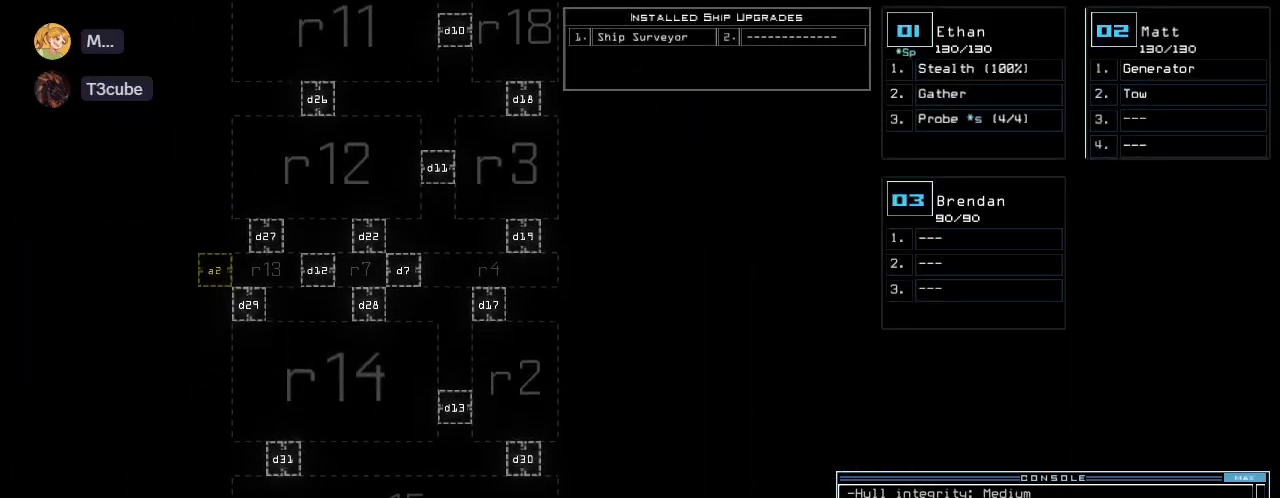
{"keys": ["down"], "events": [[340, "s", "down"], [380, "4", "down"], [380, "s", "up"], [480, "4", "up"]]}